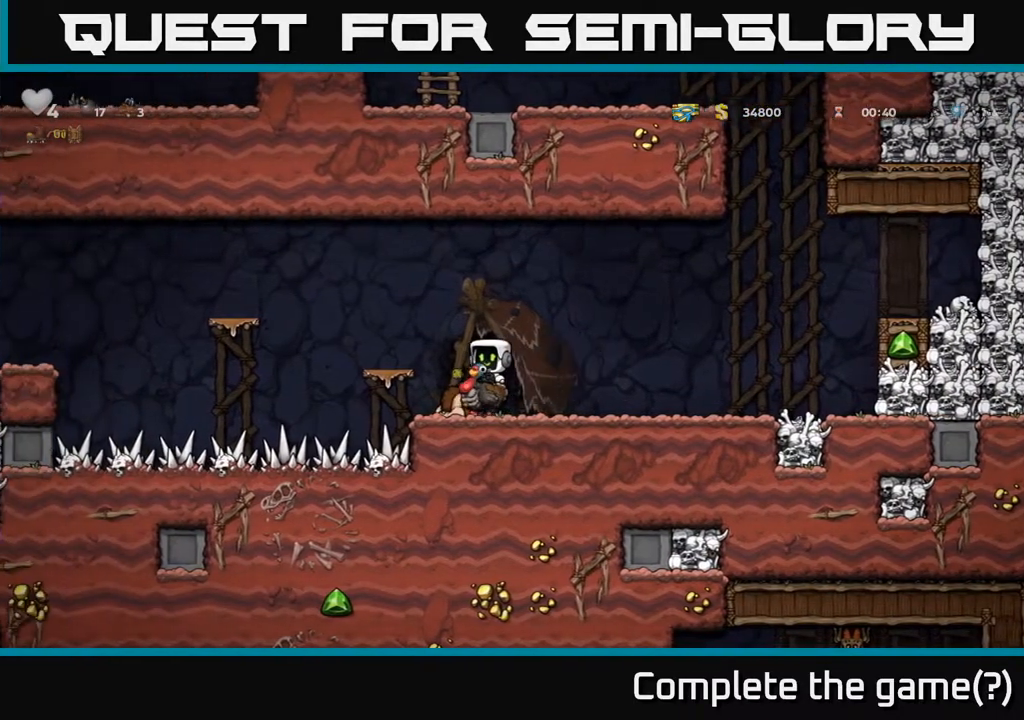
Gameplay with a controller (Xbox layout); each line is a JSON object with the inputs held at the frame after it. "events" lists button and stick changes between this image and that frame as [ms after this image, input, new state], when the widget could be followed in between.
{"buttons": ["X", "DPAD_LEFT"], "left_stick": "center", "right_stick": "center", "events": [[433, "DPAD_LEFT", "down"], [500, "X", "down"]]}
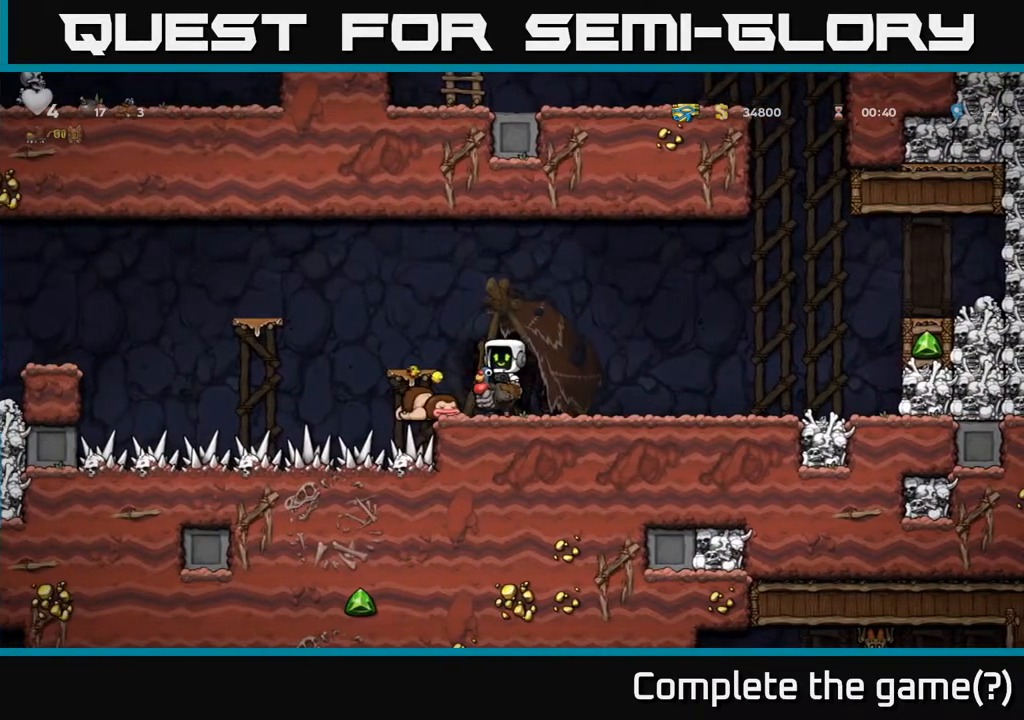
{"buttons": ["DPAD_RIGHT"], "left_stick": "center", "right_stick": "center", "events": [[17, "DPAD_LEFT", "up"], [100, "X", "up"], [300, "DPAD_RIGHT", "down"]]}
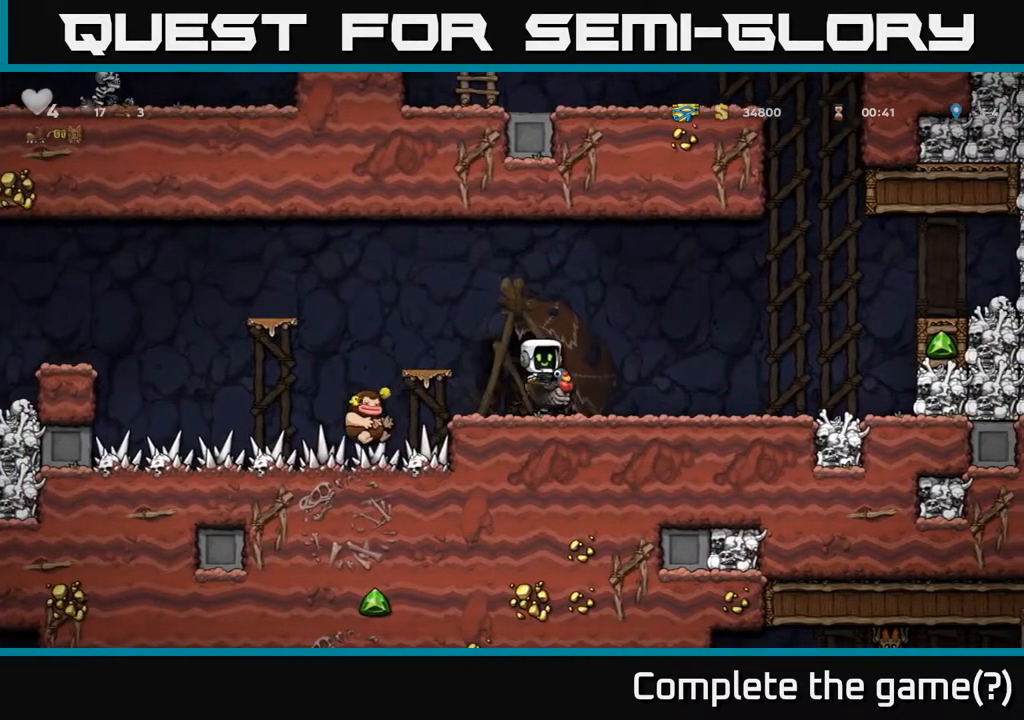
{"buttons": ["DPAD_RIGHT"], "left_stick": "center", "right_stick": "center", "events": [[33, "DPAD_RIGHT", "up"], [383, "DPAD_RIGHT", "down"]]}
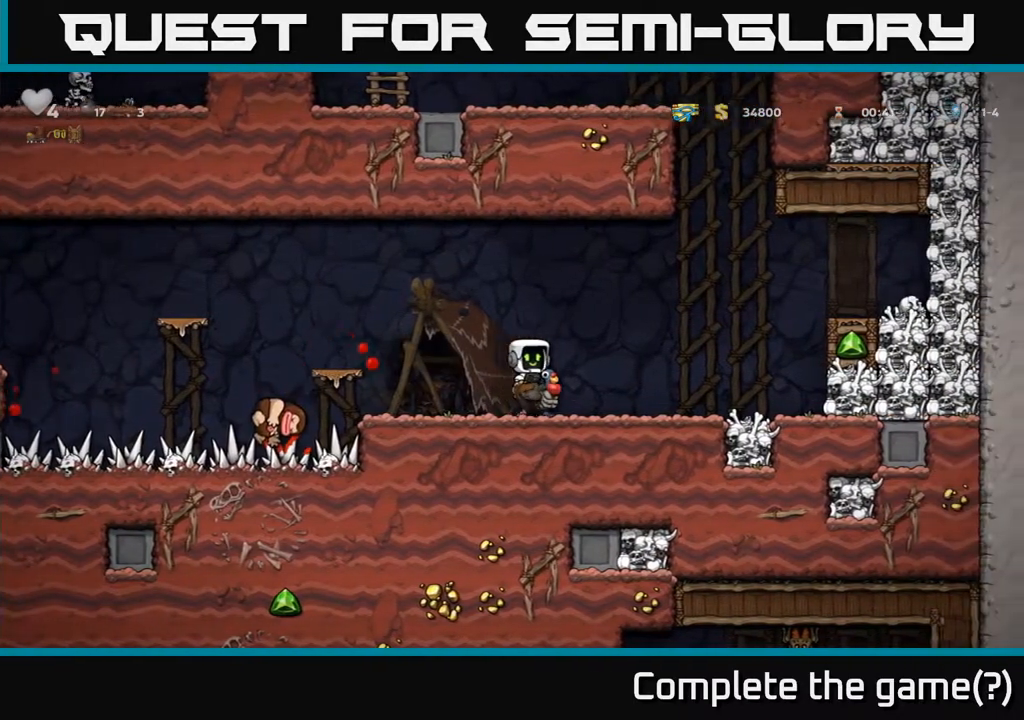
{"buttons": ["DPAD_RIGHT"], "left_stick": "center", "right_stick": "center", "events": [[83, "A", "down"], [300, "A", "up"], [383, "A", "down"], [500, "A", "up"]]}
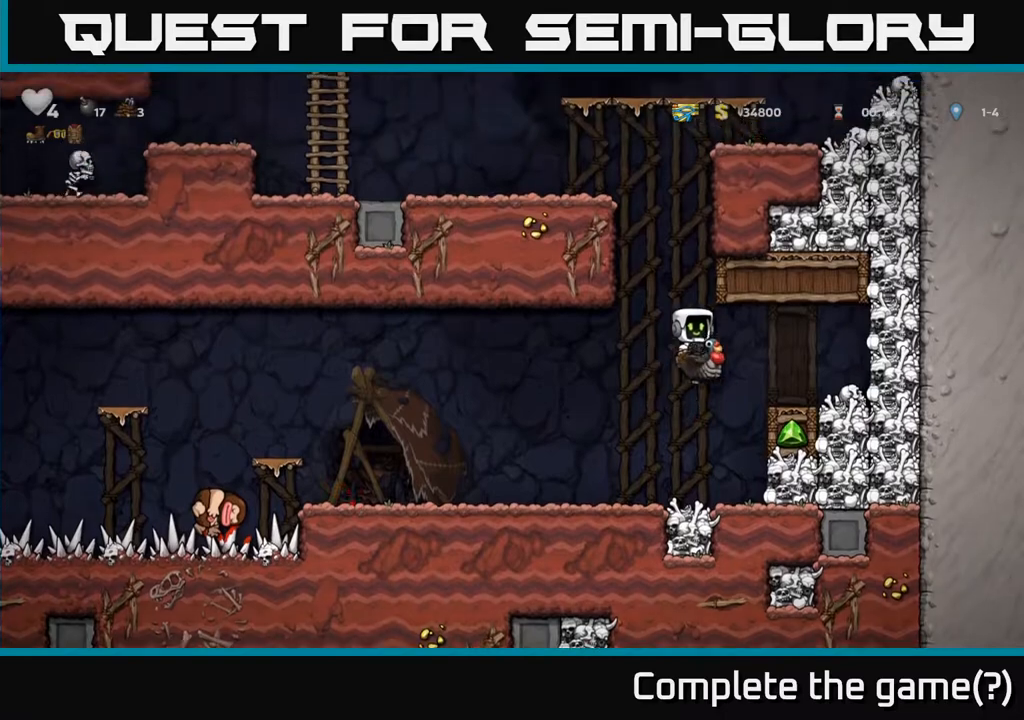
{"buttons": ["DPAD_LEFT"], "left_stick": "center", "right_stick": "center", "events": [[200, "DPAD_RIGHT", "up"], [267, "DPAD_LEFT", "down"]]}
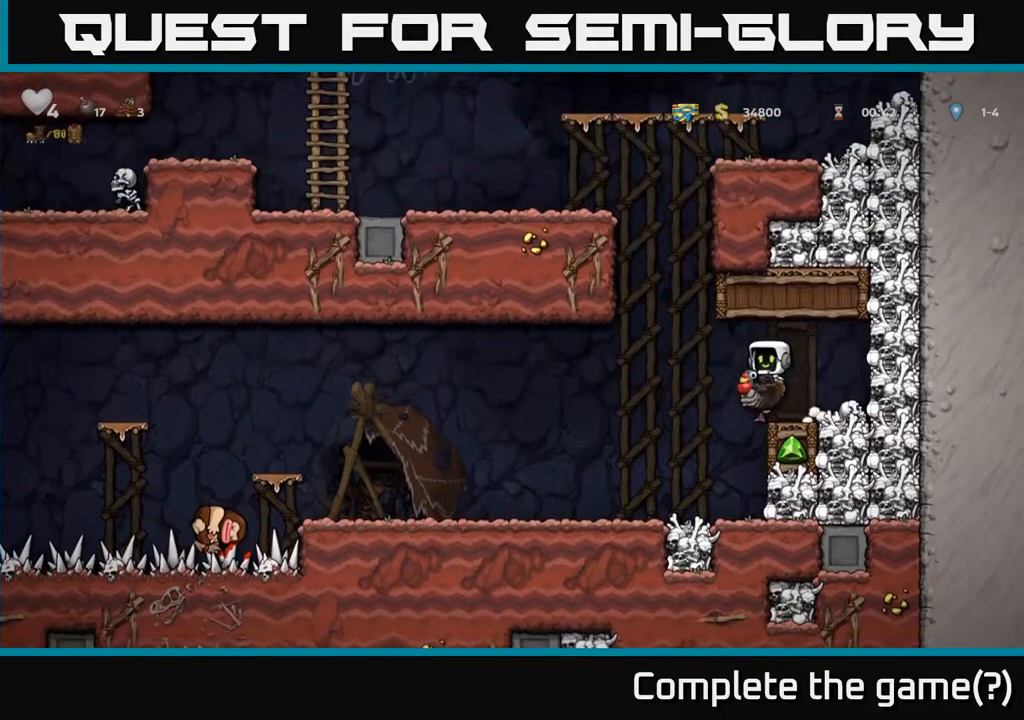
{"buttons": ["DPAD_LEFT"], "left_stick": "center", "right_stick": "center", "events": []}
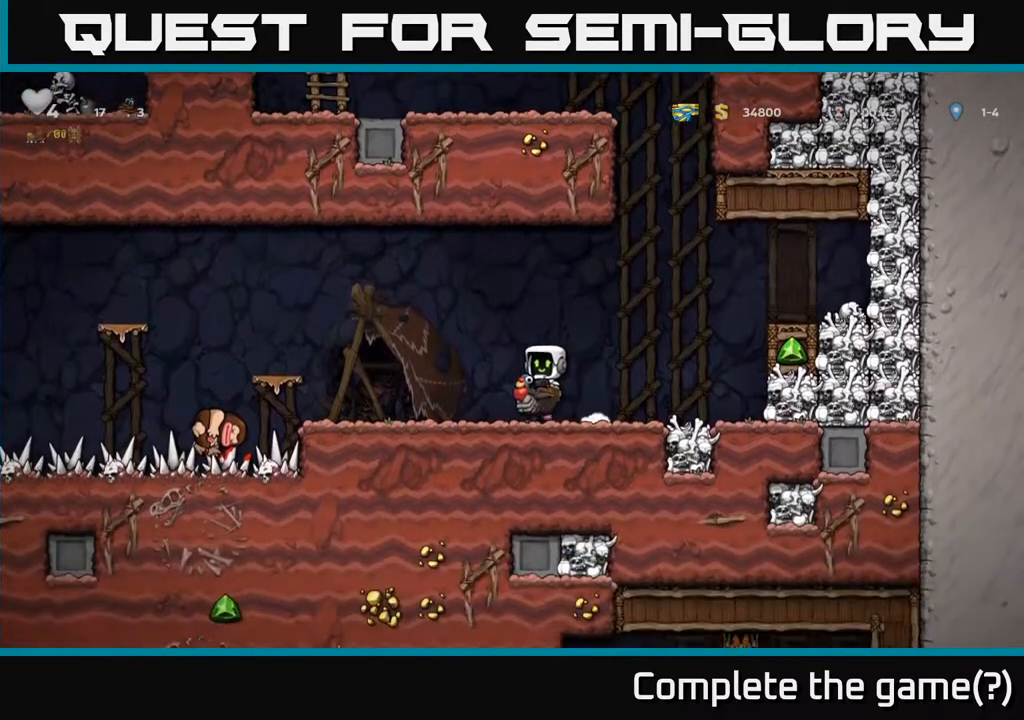
{"buttons": ["A", "DPAD_LEFT"], "left_stick": "center", "right_stick": "center", "events": [[367, "A", "down"]]}
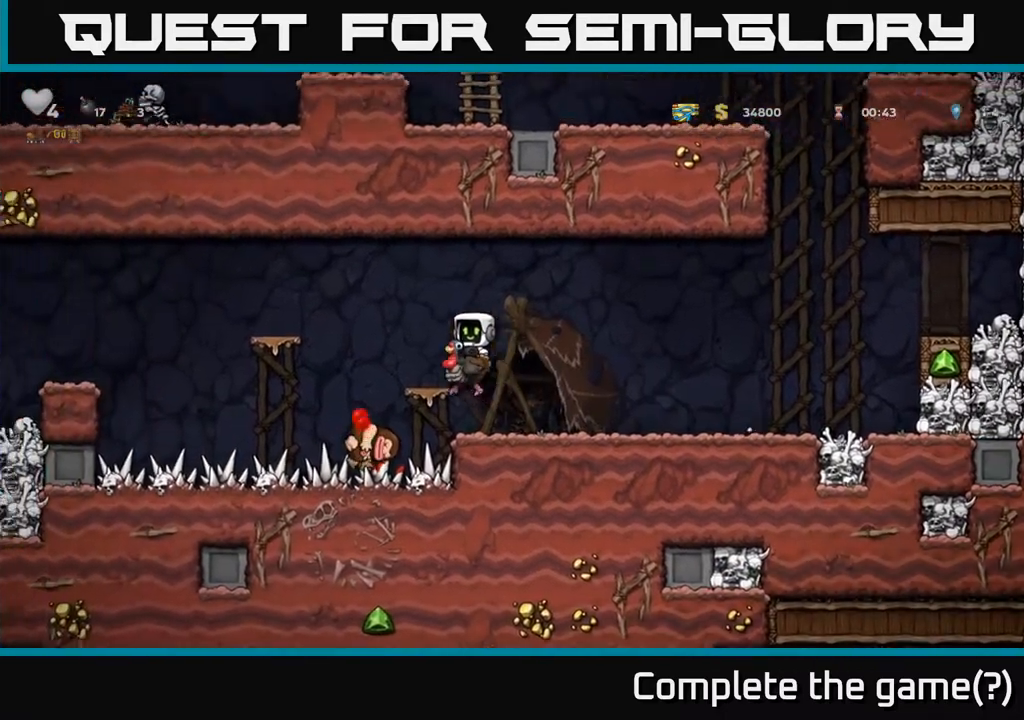
{"buttons": ["A", "DPAD_LEFT"], "left_stick": "center", "right_stick": "center", "events": [[200, "A", "up"], [283, "A", "down"]]}
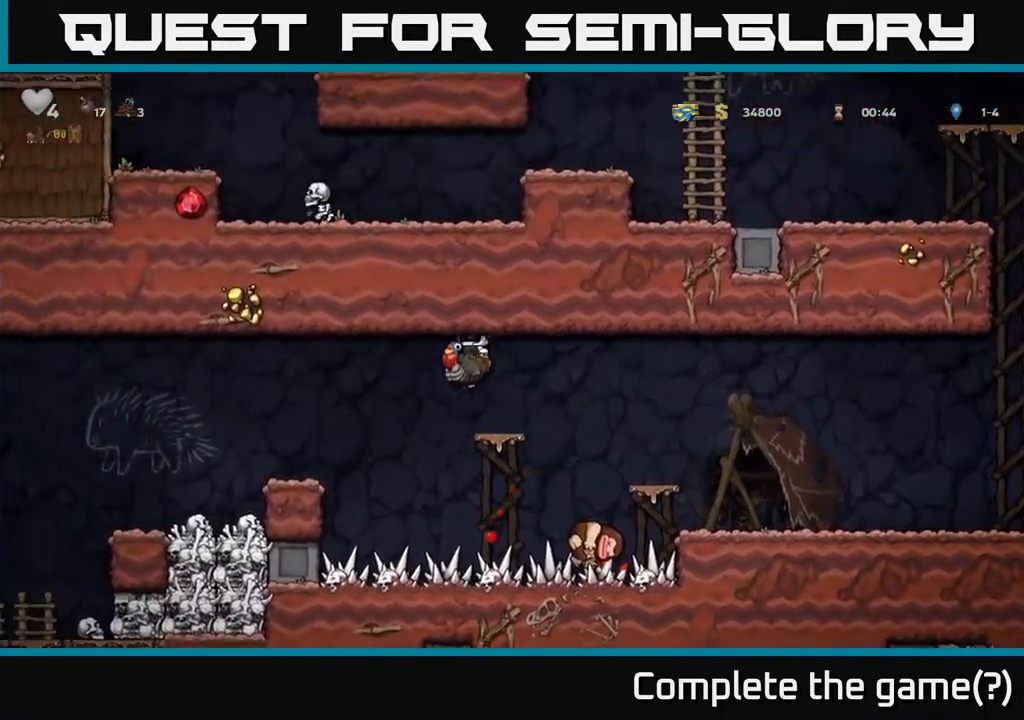
{"buttons": ["A", "DPAD_LEFT"], "left_stick": "center", "right_stick": "center", "events": []}
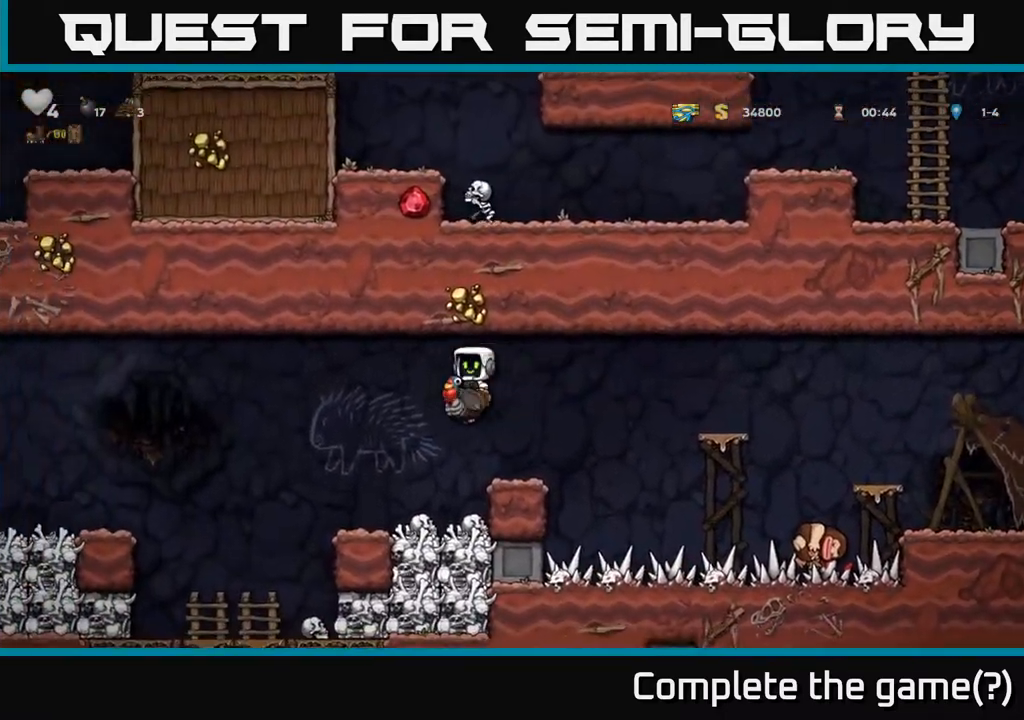
{"buttons": [], "left_stick": "center", "right_stick": "center", "events": [[150, "A", "up"], [433, "DPAD_LEFT", "up"]]}
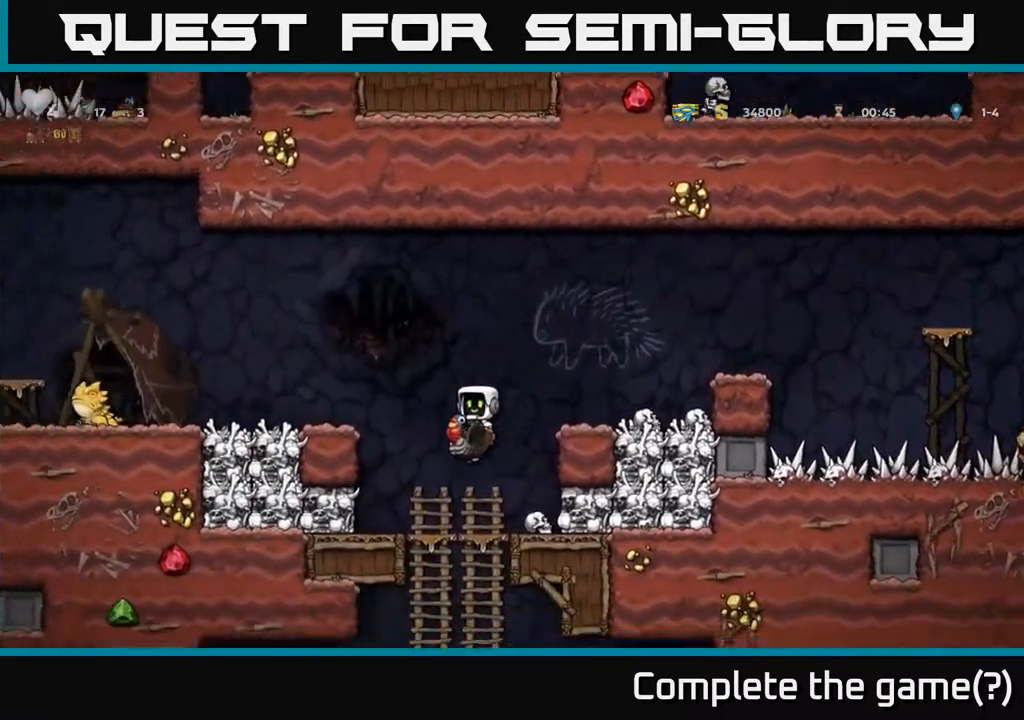
{"buttons": ["DPAD_DOWN"], "left_stick": "center", "right_stick": "center", "events": [[17, "DPAD_DOWN", "down"]]}
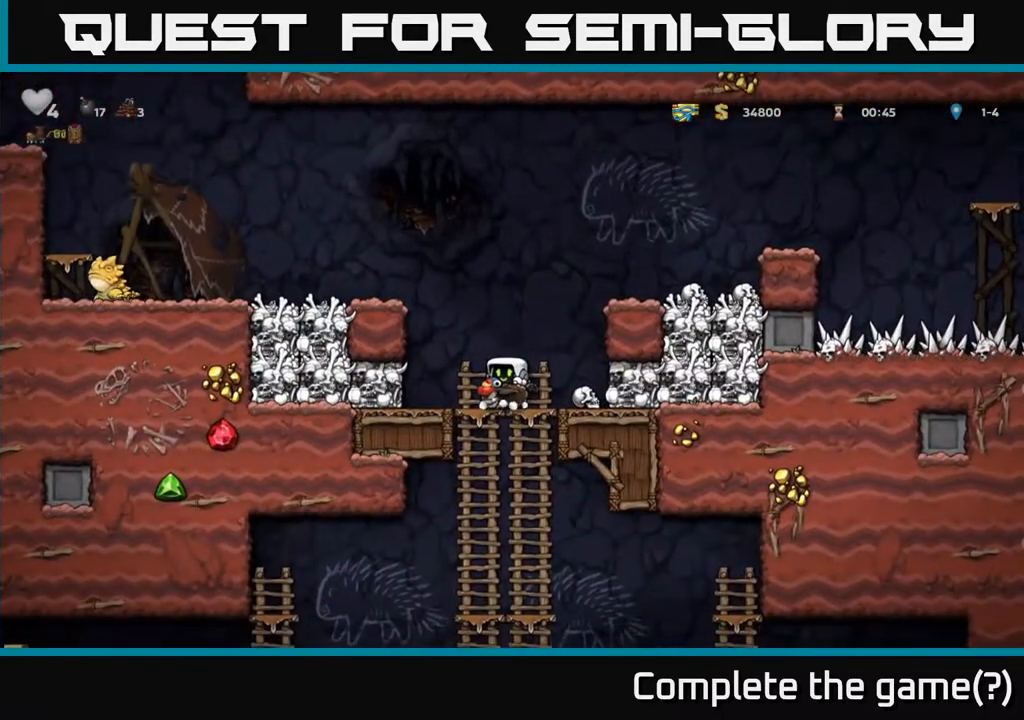
{"buttons": ["DPAD_DOWN"], "left_stick": "center", "right_stick": "center", "events": []}
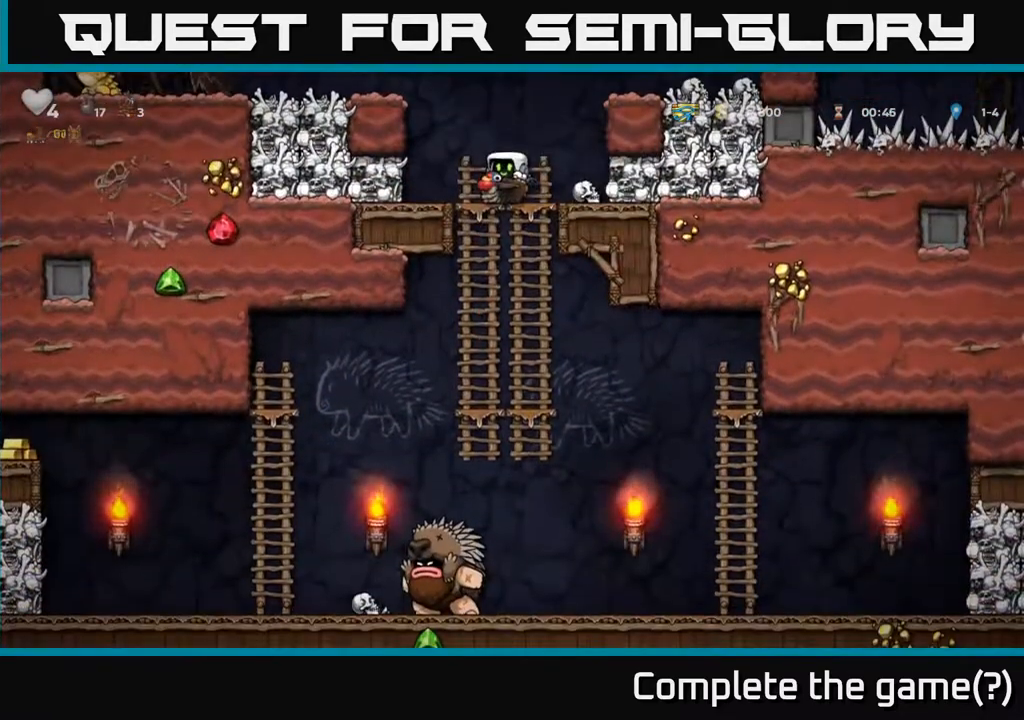
{"buttons": [], "left_stick": "center", "right_stick": "center", "events": [[467, "DPAD_DOWN", "up"]]}
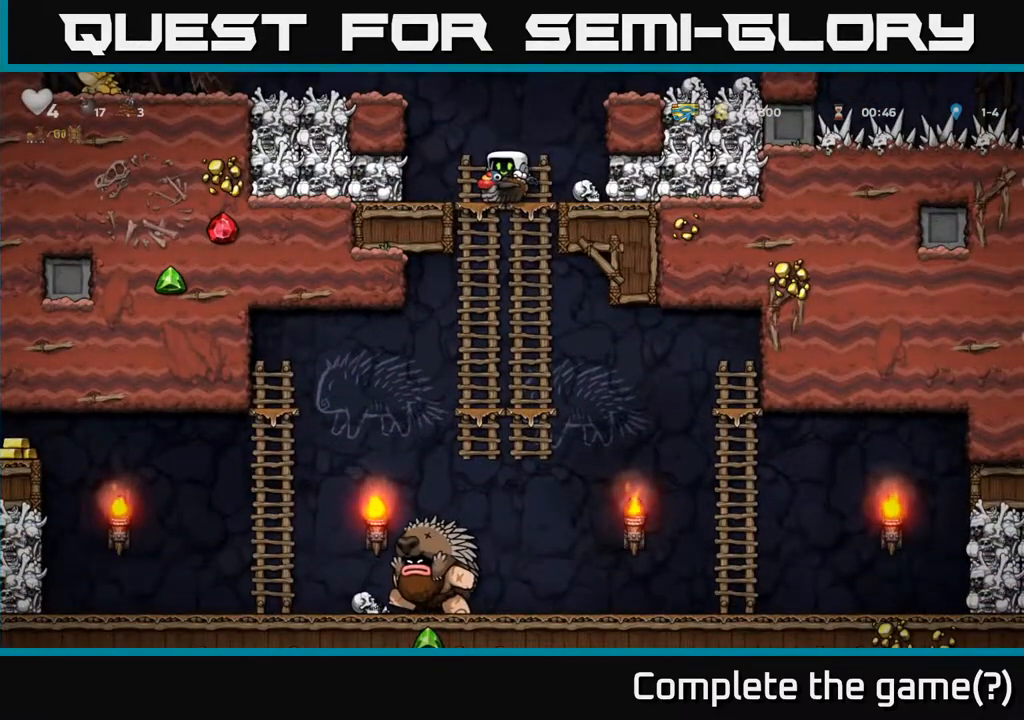
{"buttons": ["DPAD_DOWN"], "left_stick": "center", "right_stick": "center", "events": [[200, "DPAD_LEFT", "down"], [433, "DPAD_LEFT", "up"], [450, "DPAD_DOWN", "down"]]}
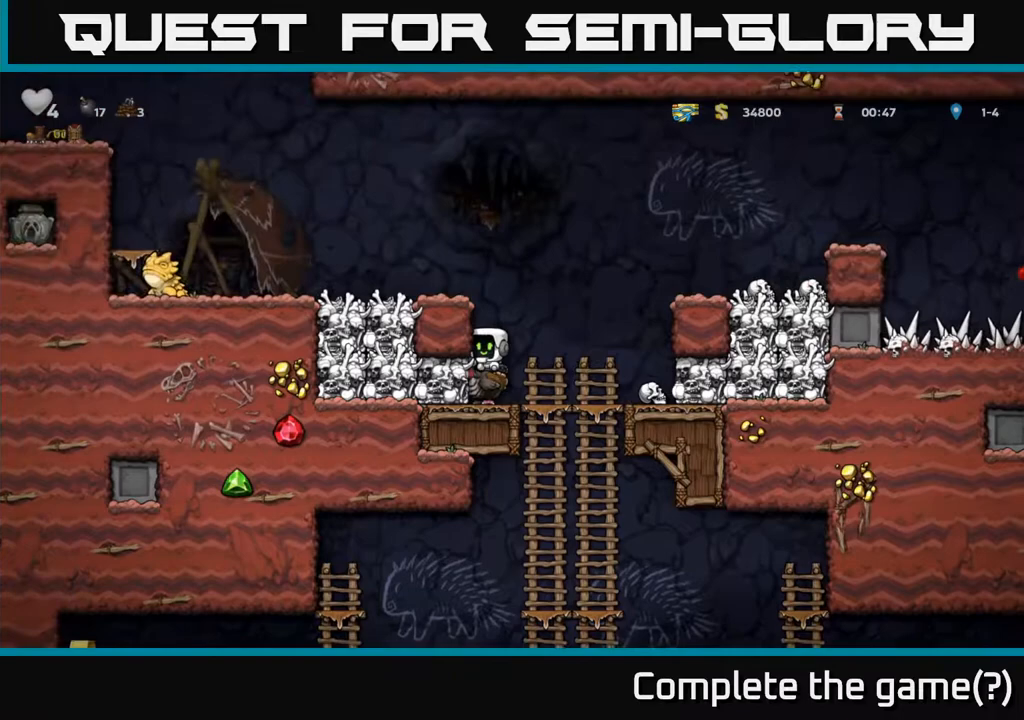
{"buttons": [], "left_stick": "center", "right_stick": "center", "events": [[33, "A", "down"], [117, "A", "up"], [167, "DPAD_DOWN", "up"], [217, "DPAD_RIGHT", "down"], [367, "DPAD_RIGHT", "up"], [417, "DPAD_DOWN", "down"], [500, "DPAD_DOWN", "up"]]}
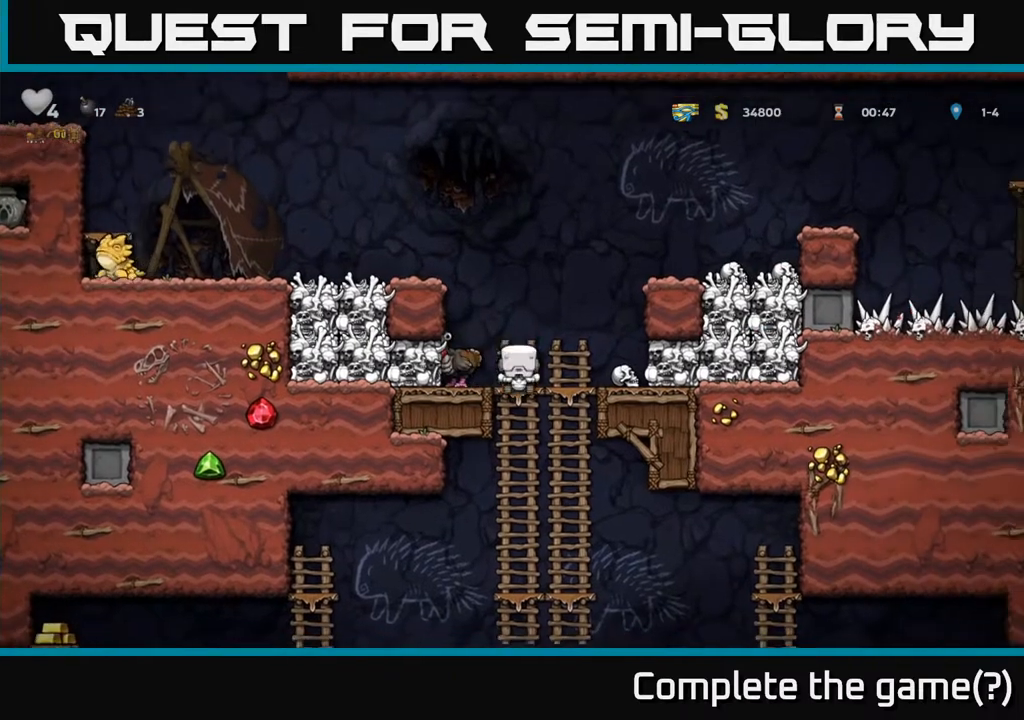
{"buttons": ["DPAD_DOWN"], "left_stick": "center", "right_stick": "center", "events": [[50, "DPAD_DOWN", "down"]]}
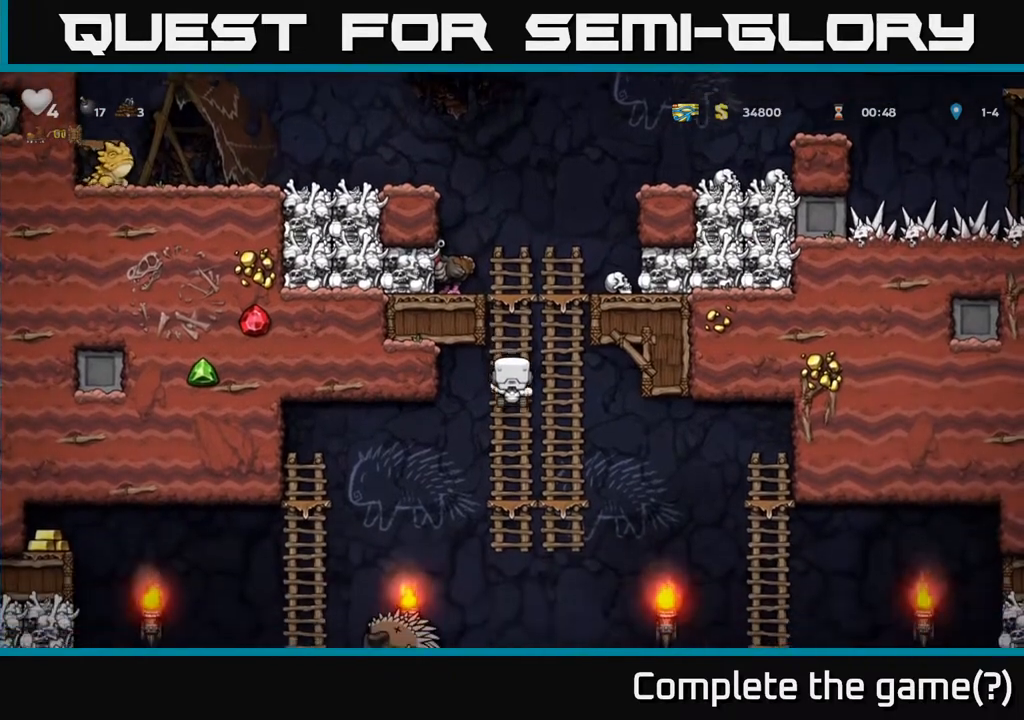
{"buttons": [], "left_stick": "center", "right_stick": "center", "events": [[117, "DPAD_DOWN", "up"]]}
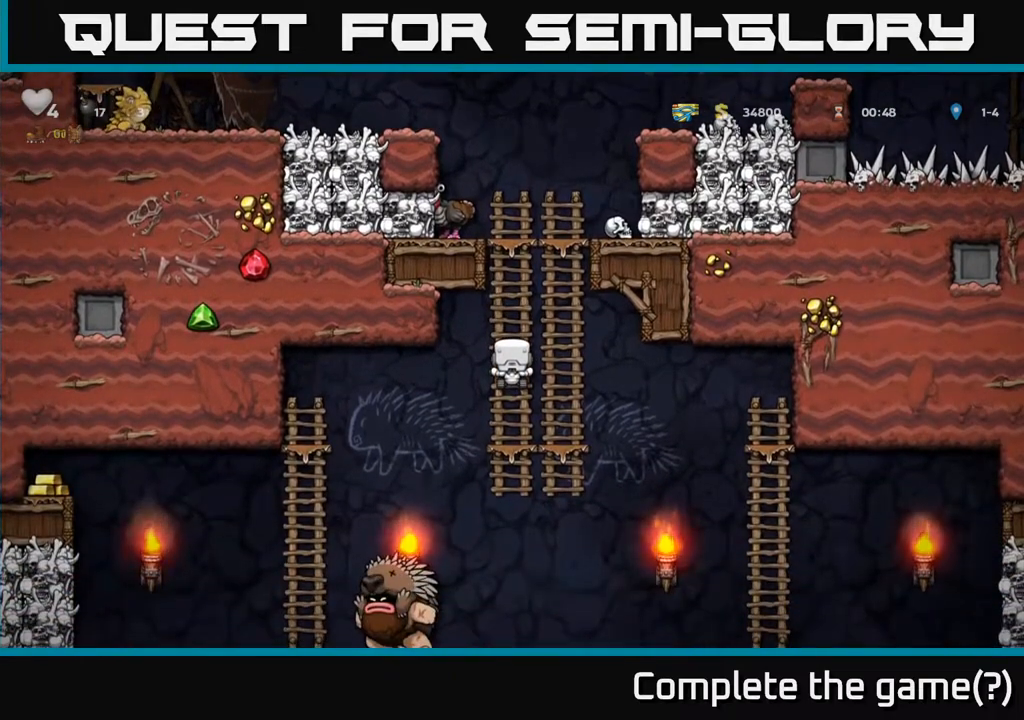
{"buttons": ["DPAD_DOWN"], "left_stick": "center", "right_stick": "center", "events": [[150, "DPAD_DOWN", "down"]]}
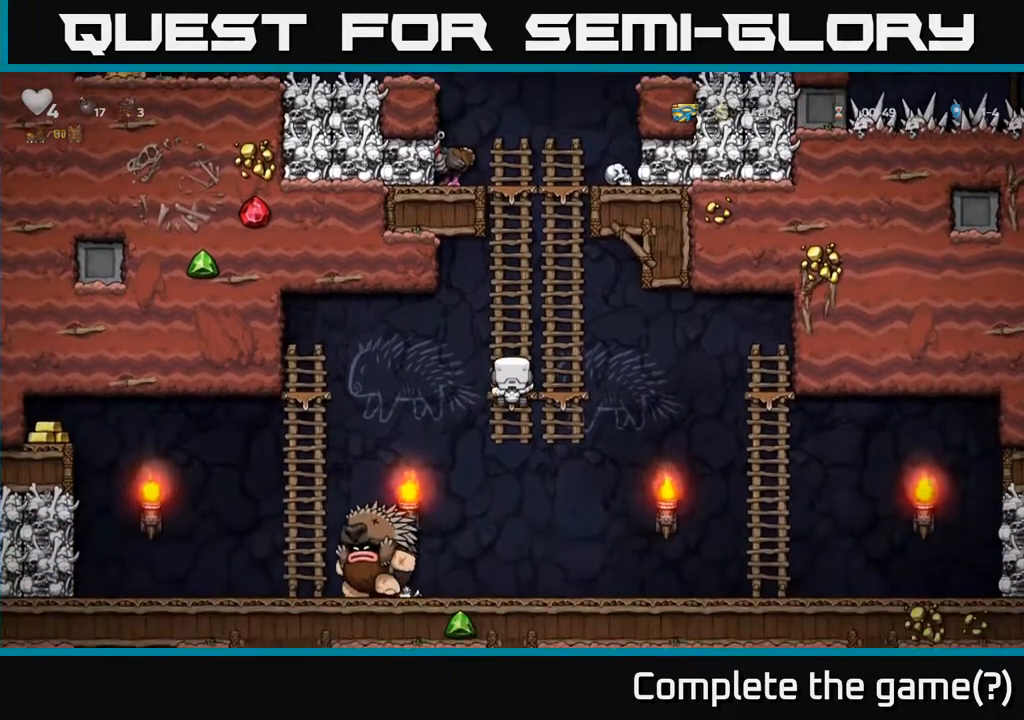
{"buttons": [], "left_stick": "center", "right_stick": "center", "events": [[50, "DPAD_DOWN", "up"]]}
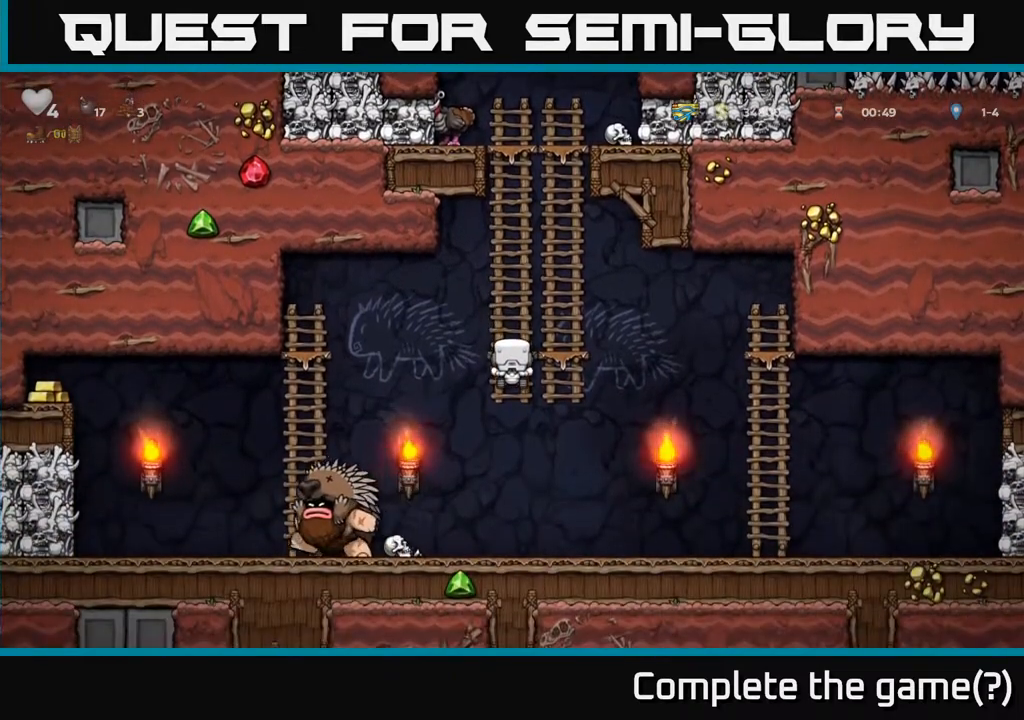
{"buttons": [], "left_stick": "center", "right_stick": "center", "events": []}
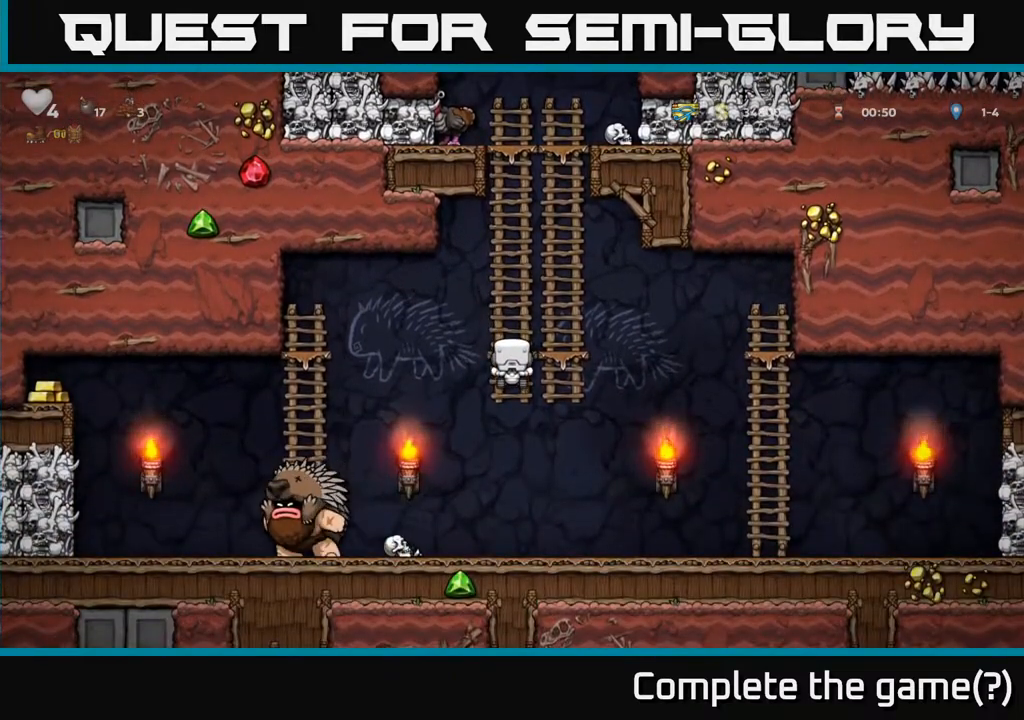
{"buttons": [], "left_stick": "center", "right_stick": "center", "events": []}
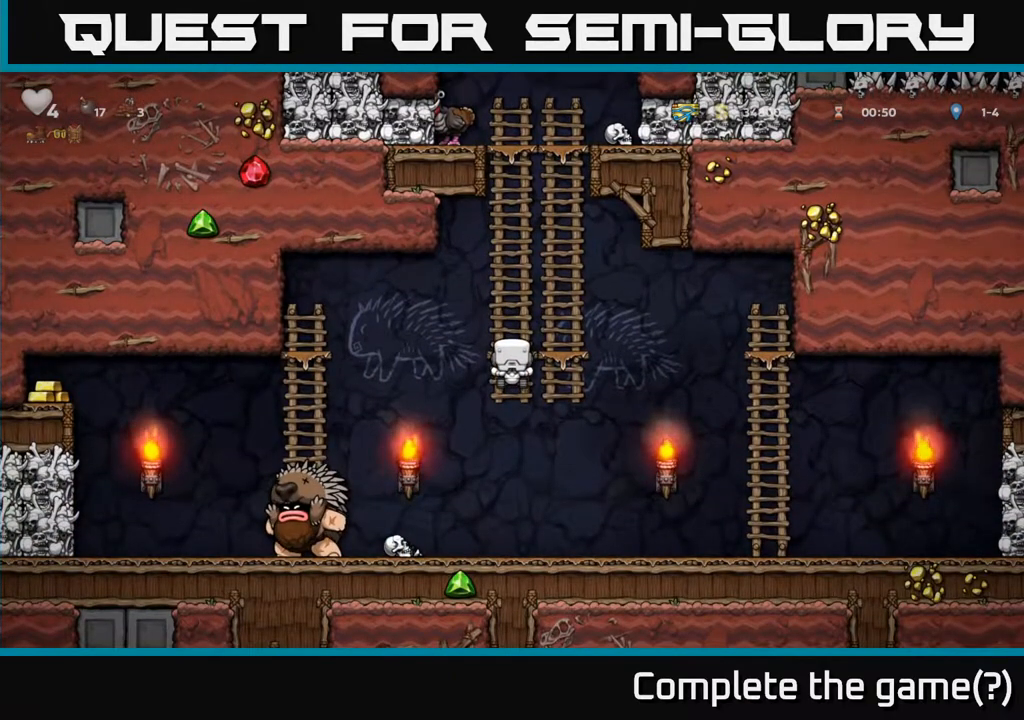
{"buttons": [], "left_stick": "center", "right_stick": "center", "events": []}
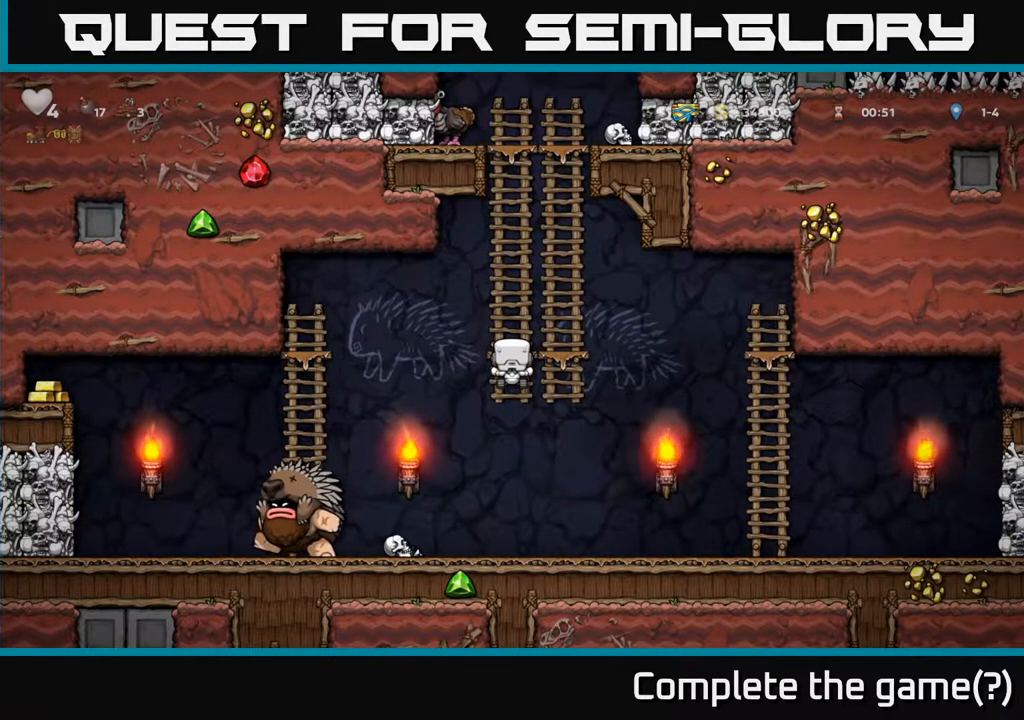
{"buttons": [], "left_stick": "center", "right_stick": "center", "events": []}
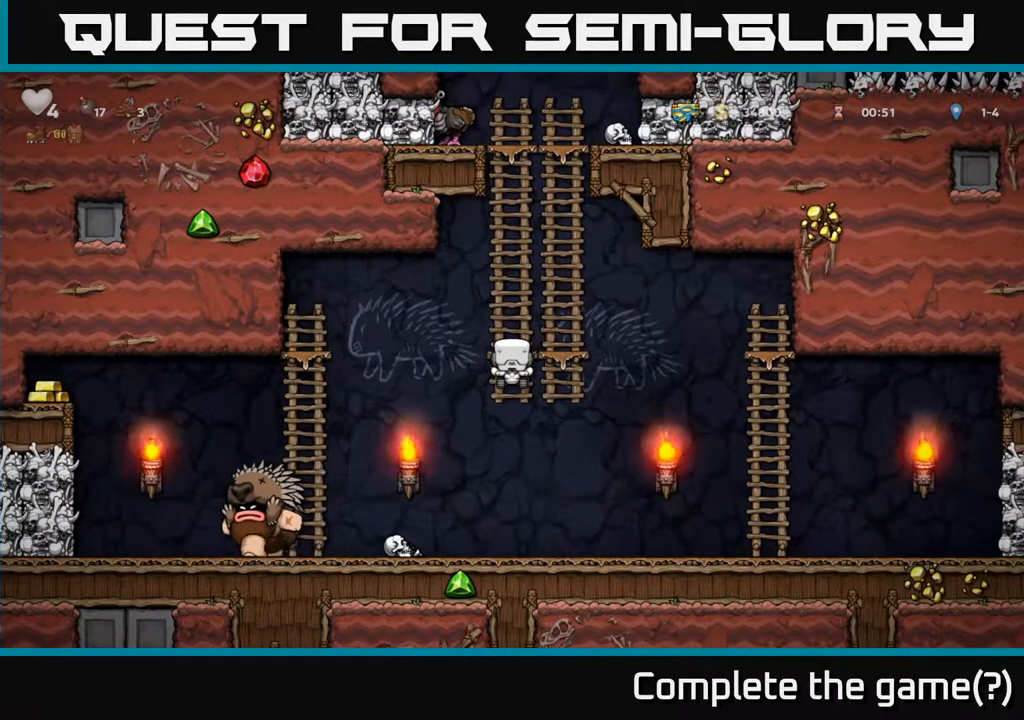
{"buttons": [], "left_stick": "center", "right_stick": "center", "events": [[50, "DPAD_DOWN", "down"], [117, "A", "down"], [233, "DPAD_DOWN", "up"], [250, "A", "up"]]}
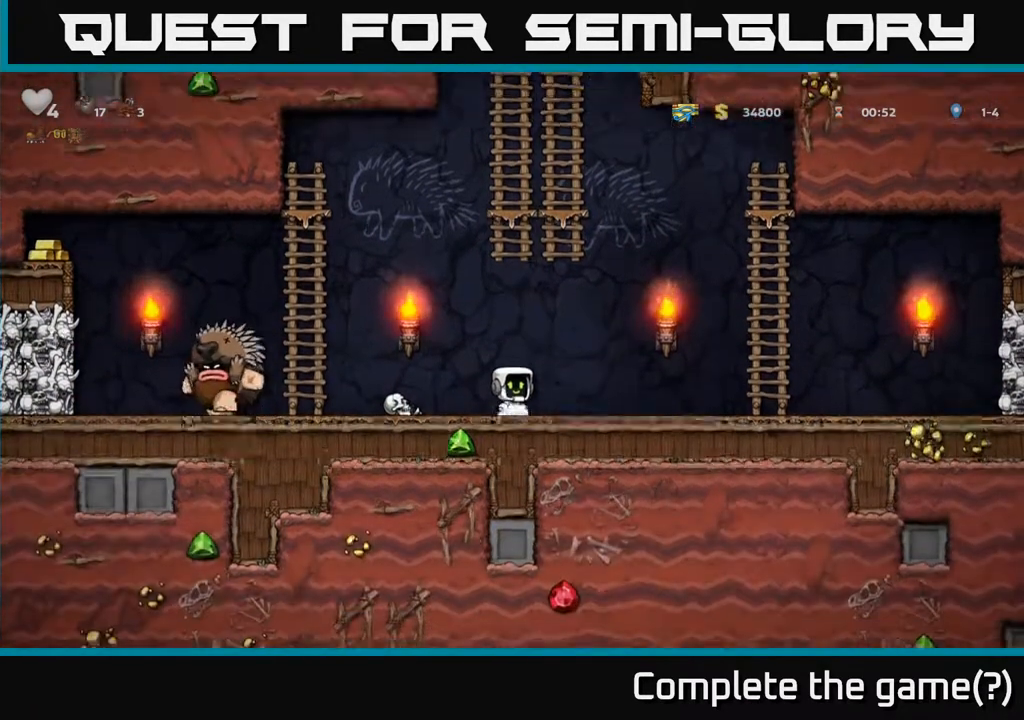
{"buttons": ["DPAD_DOWN", "DPAD_LEFT"], "left_stick": "center", "right_stick": "center", "events": [[233, "DPAD_LEFT", "down"], [500, "DPAD_DOWN", "down"]]}
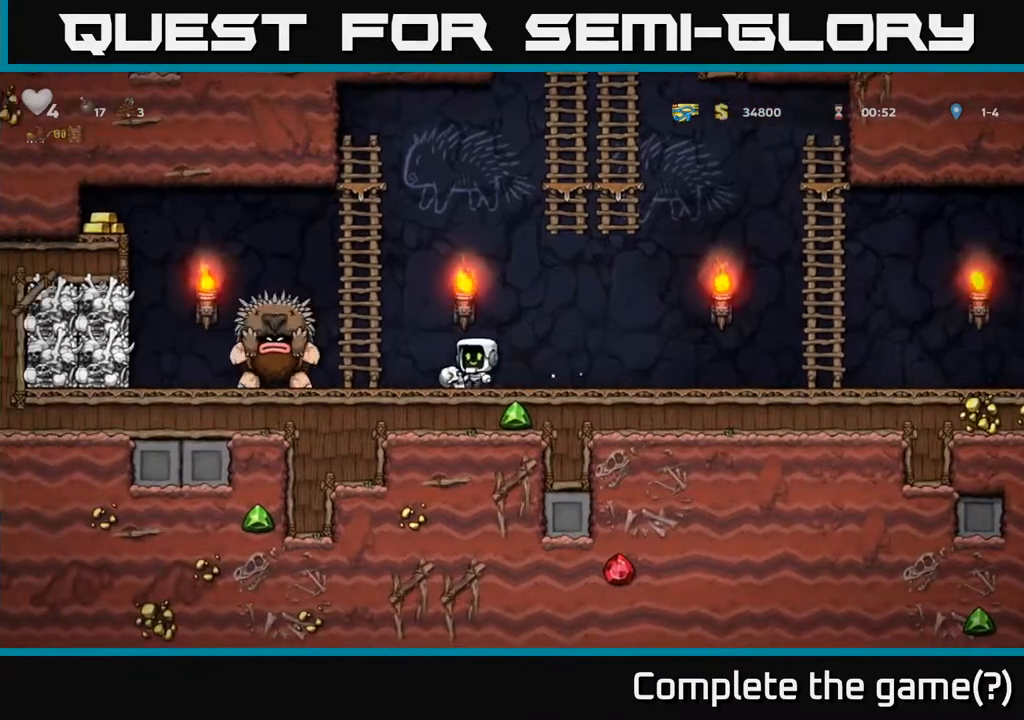
{"buttons": ["DPAD_RIGHT"], "left_stick": "center", "right_stick": "center", "events": [[33, "DPAD_LEFT", "up"], [67, "X", "down"], [83, "DPAD_RIGHT", "down"], [117, "DPAD_DOWN", "up"], [133, "X", "up"]]}
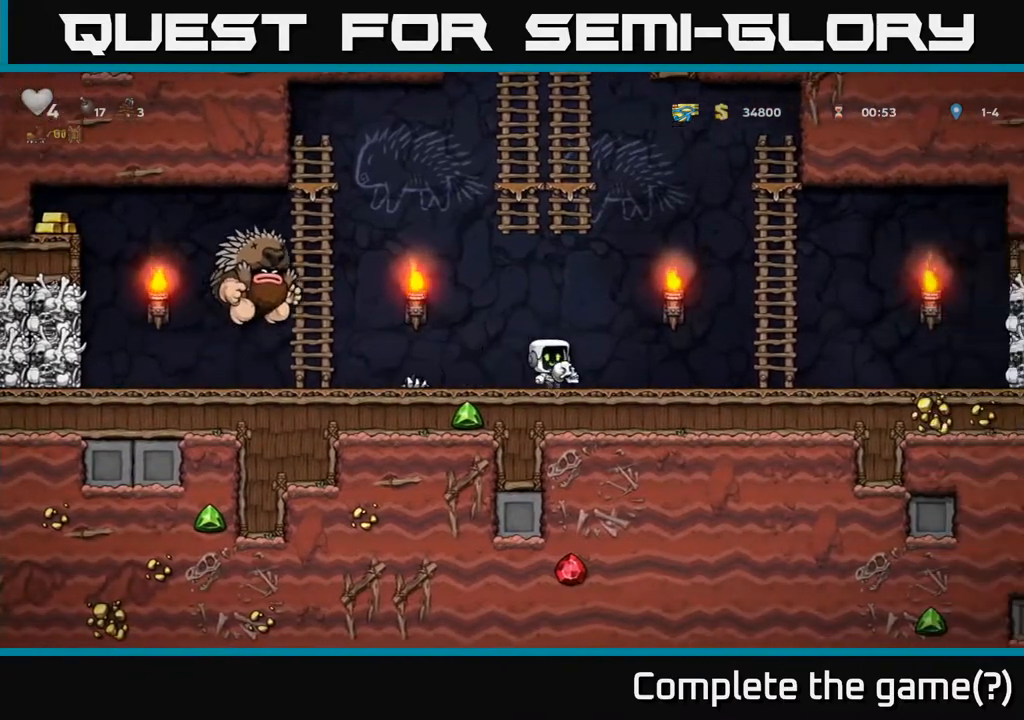
{"buttons": ["X", "DPAD_LEFT"], "left_stick": "center", "right_stick": "center", "events": [[50, "DPAD_RIGHT", "up"], [267, "DPAD_RIGHT", "down"], [450, "DPAD_RIGHT", "up"], [483, "DPAD_LEFT", "down"], [500, "X", "down"]]}